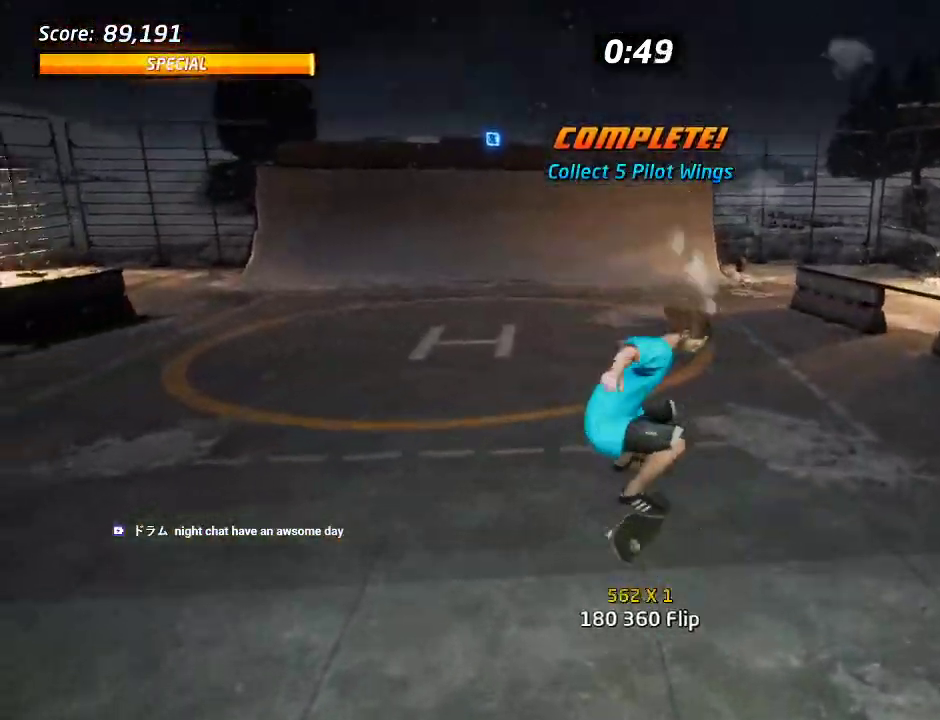
Gameplay with a controller (PlayStation layout); each line is a JSON object with the inputs held at the frame after it. "events" lists button and stick changes between this image and that frame as [ms after this image, input, new state], when the widget could be followed in between. Not read: L3 R3.
{"buttons": ["CROSS"], "left_stick": "center", "right_stick": "center", "events": [[33, "CROSS", "down"], [117, "DPAD_LEFT", "up"]]}
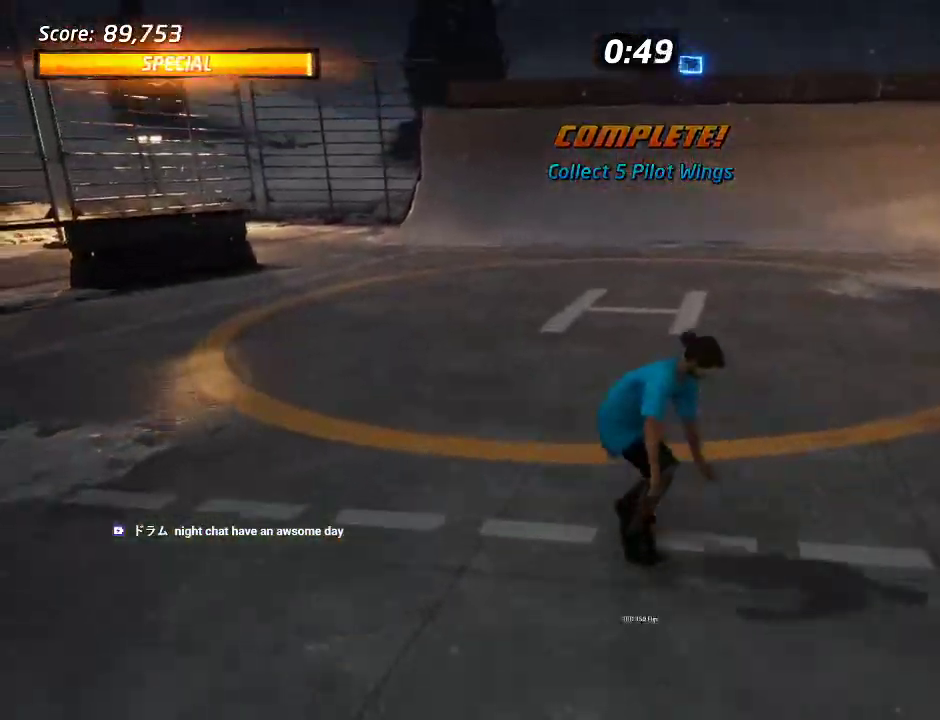
{"buttons": ["CROSS"], "left_stick": "center", "right_stick": "center", "events": [[33, "DPAD_RIGHT", "down"], [183, "DPAD_RIGHT", "up"]]}
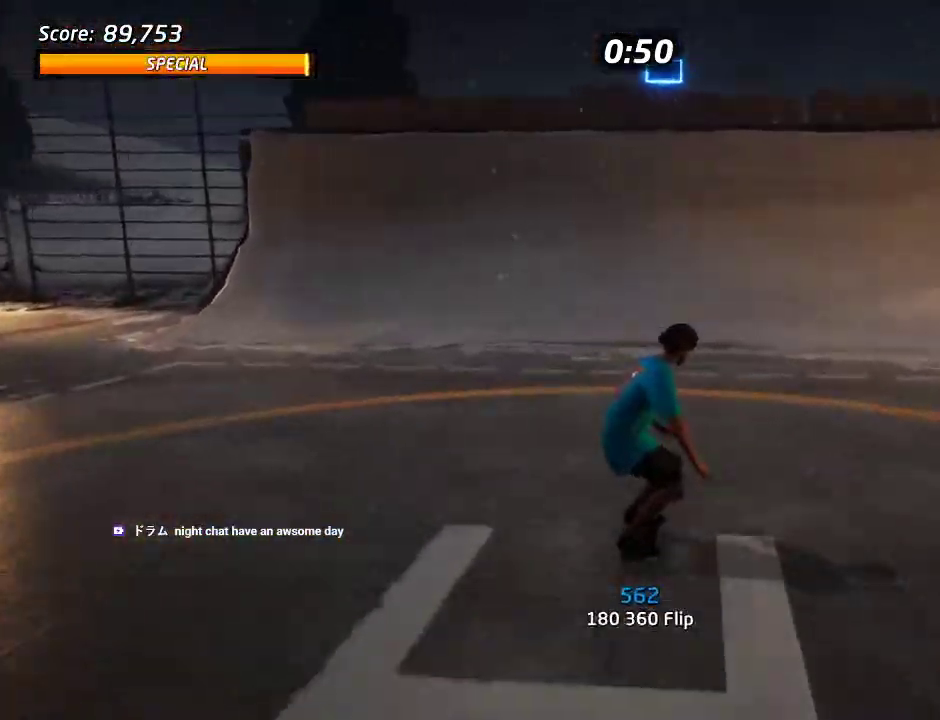
{"buttons": ["CROSS"], "left_stick": "center", "right_stick": "center", "events": [[417, "DPAD_RIGHT", "down"], [467, "DPAD_RIGHT", "up"]]}
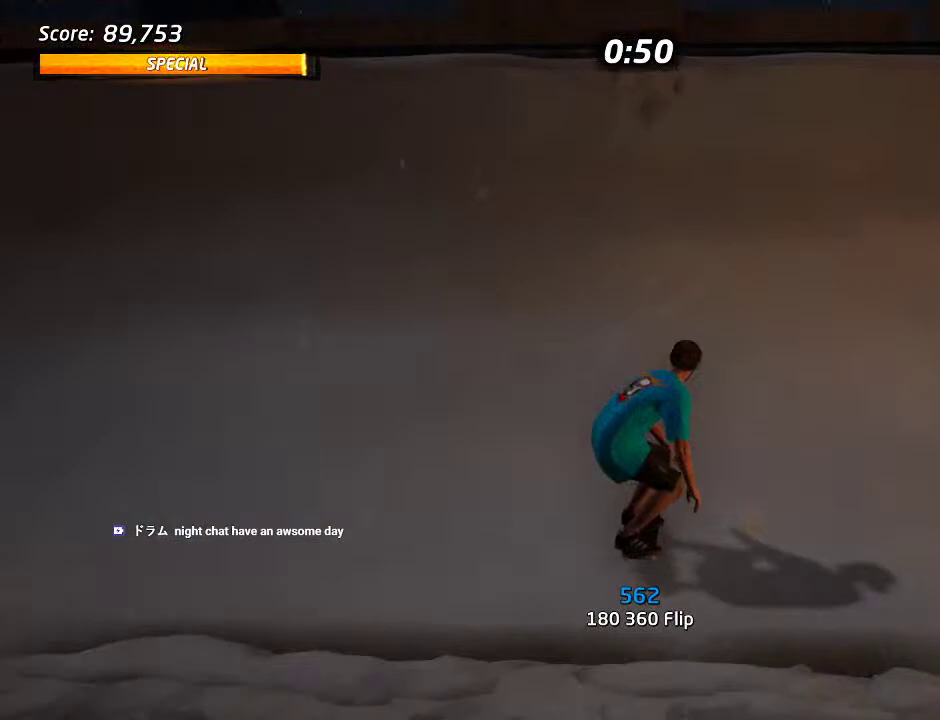
{"buttons": ["DPAD_LEFT"], "left_stick": "center", "right_stick": "center", "events": [[250, "CROSS", "up"], [317, "DPAD_LEFT", "down"]]}
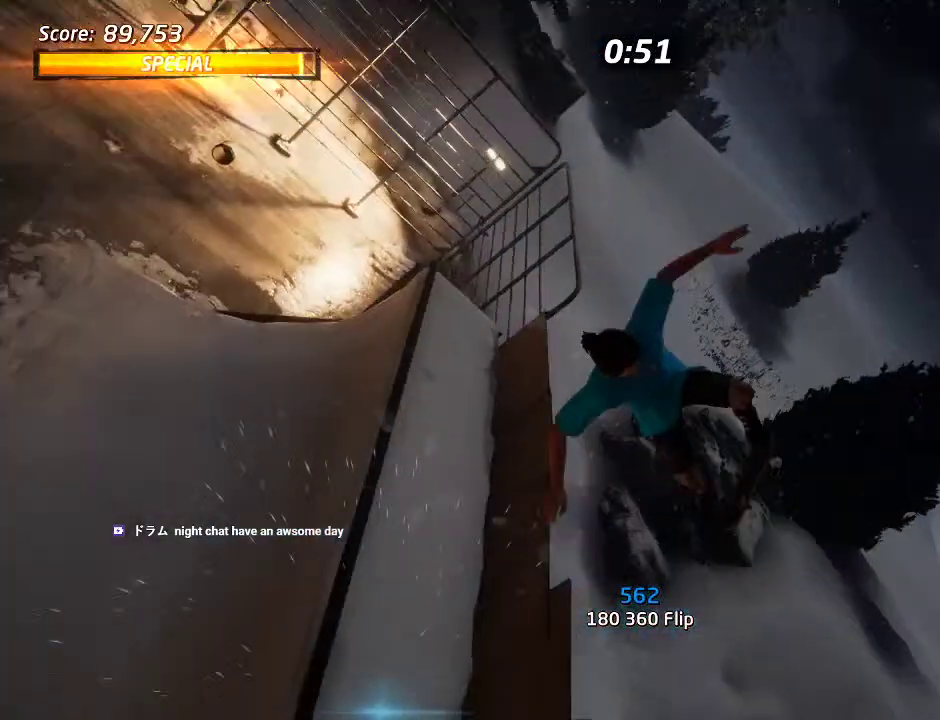
{"buttons": [], "left_stick": "center", "right_stick": "center", "events": [[133, "DPAD_LEFT", "up"]]}
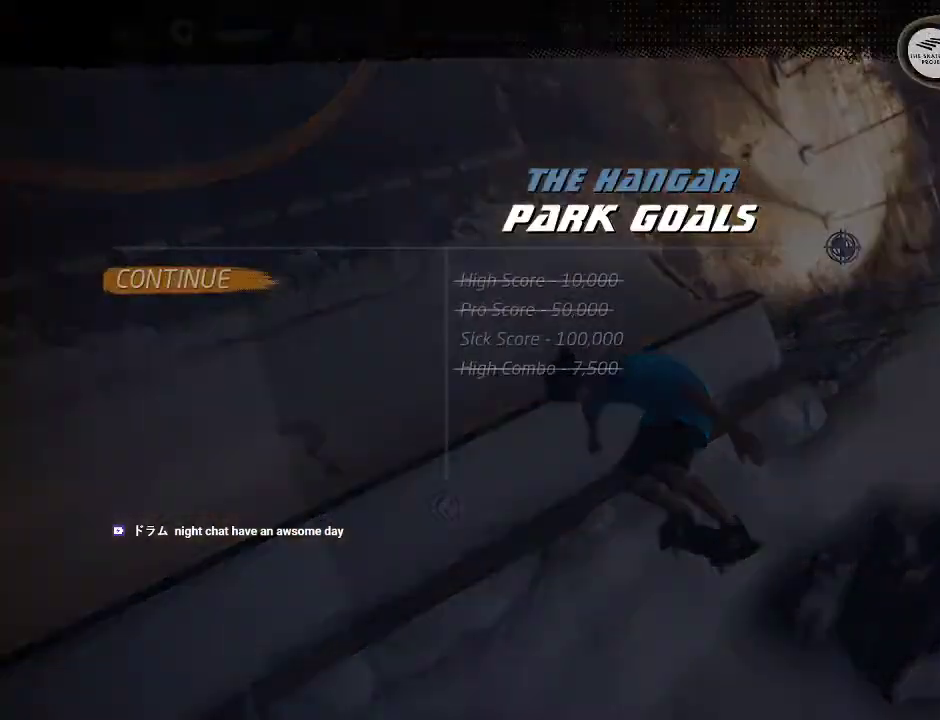
{"buttons": [], "left_stick": "center", "right_stick": "center", "events": [[83, "DPAD_DOWN", "down"], [167, "CROSS", "down"], [183, "DPAD_DOWN", "up"], [233, "CROSS", "up"]]}
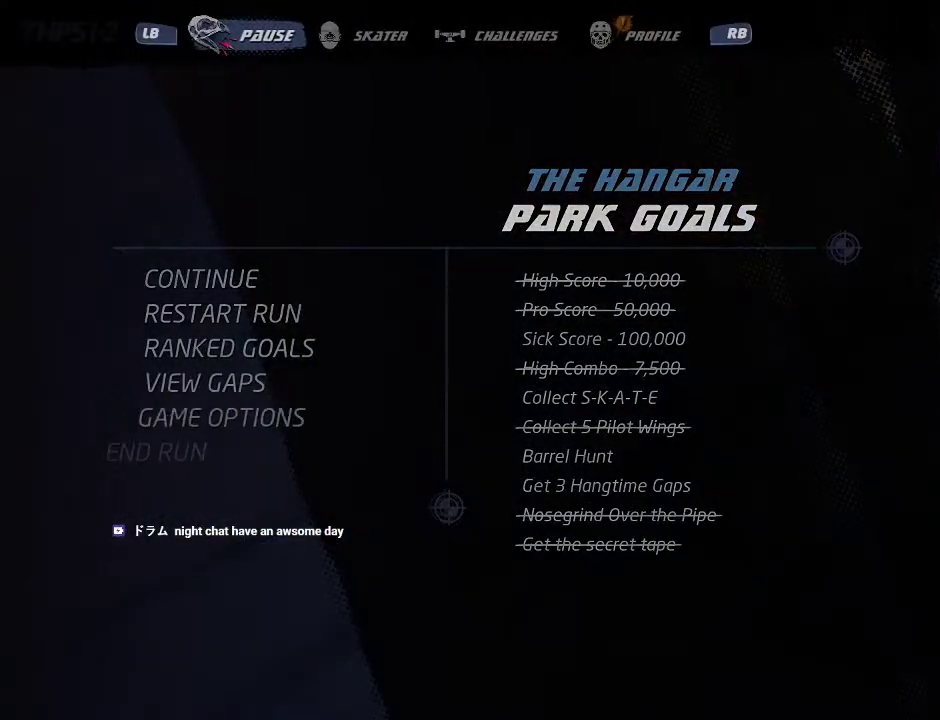
{"buttons": [], "left_stick": "center", "right_stick": "center", "events": []}
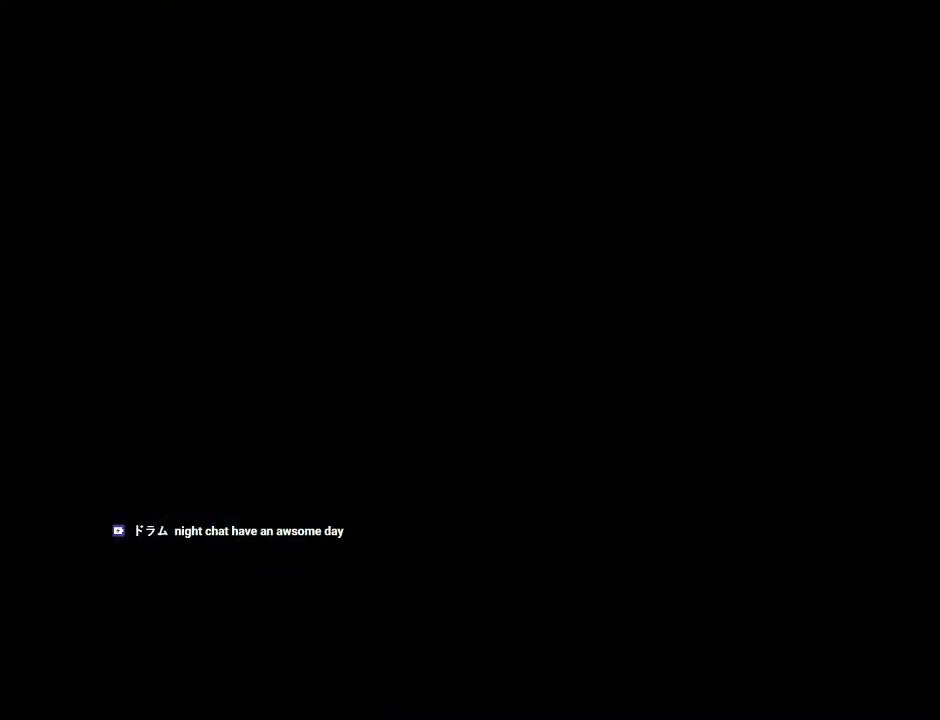
{"buttons": [], "left_stick": "center", "right_stick": "center", "events": []}
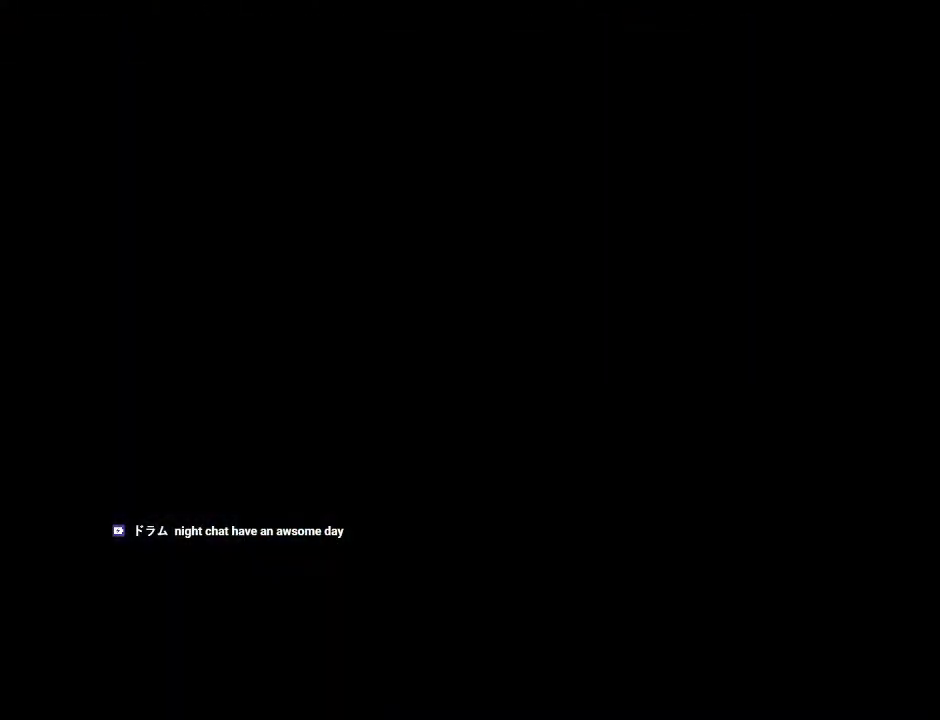
{"buttons": [], "left_stick": "center", "right_stick": "center", "events": []}
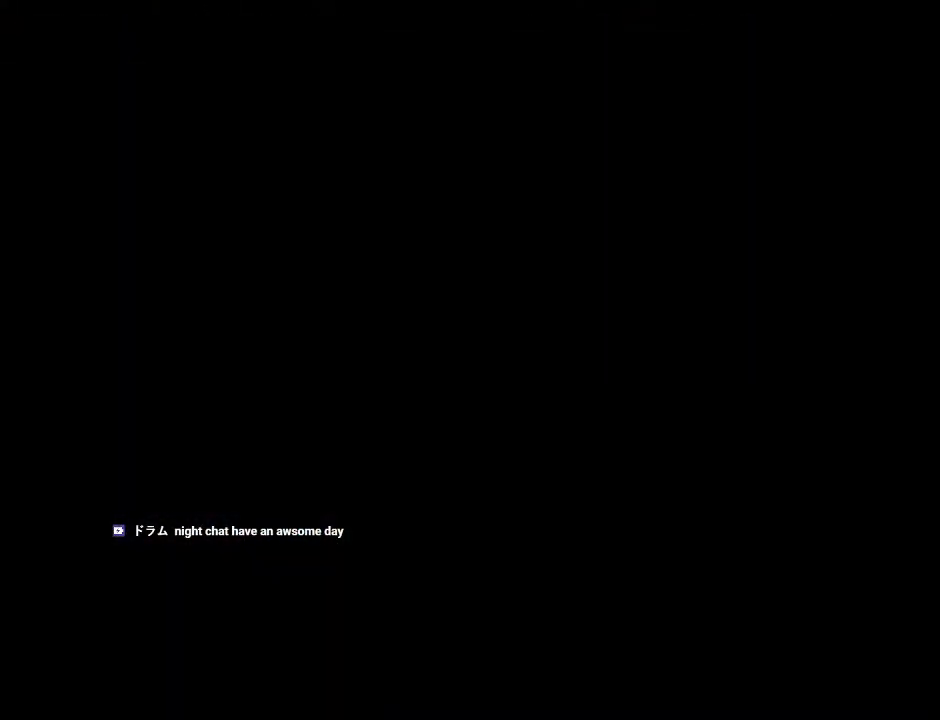
{"buttons": [], "left_stick": "center", "right_stick": "center", "events": []}
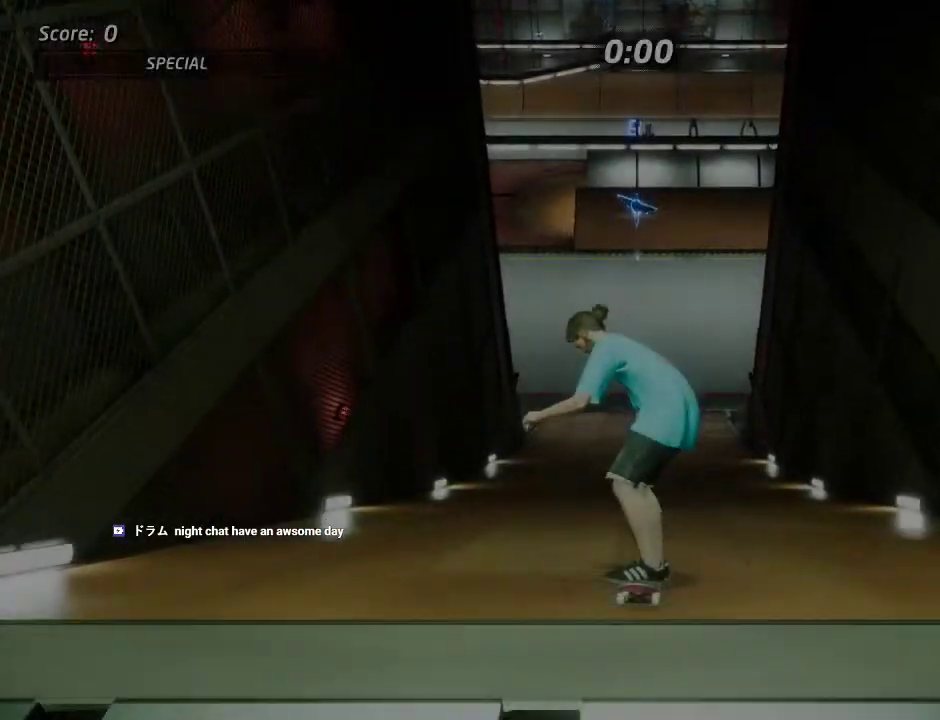
{"buttons": ["CROSS"], "left_stick": "center", "right_stick": "center", "events": [[183, "CROSS", "down"]]}
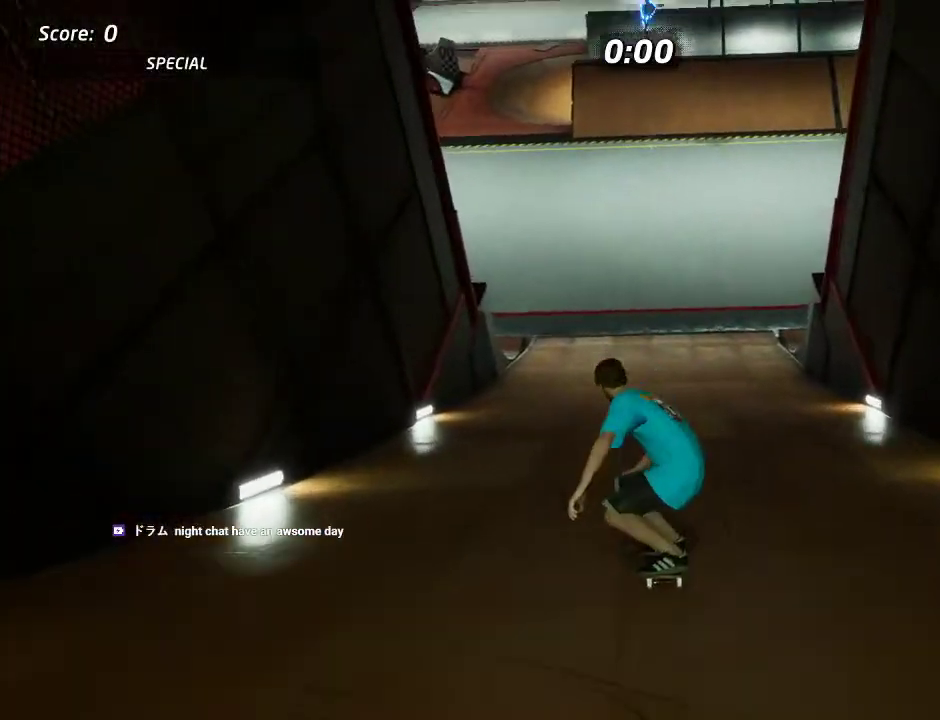
{"buttons": [], "left_stick": "center", "right_stick": "center", "events": [[283, "CROSS", "up"], [350, "CROSS", "down"], [467, "CROSS", "up"]]}
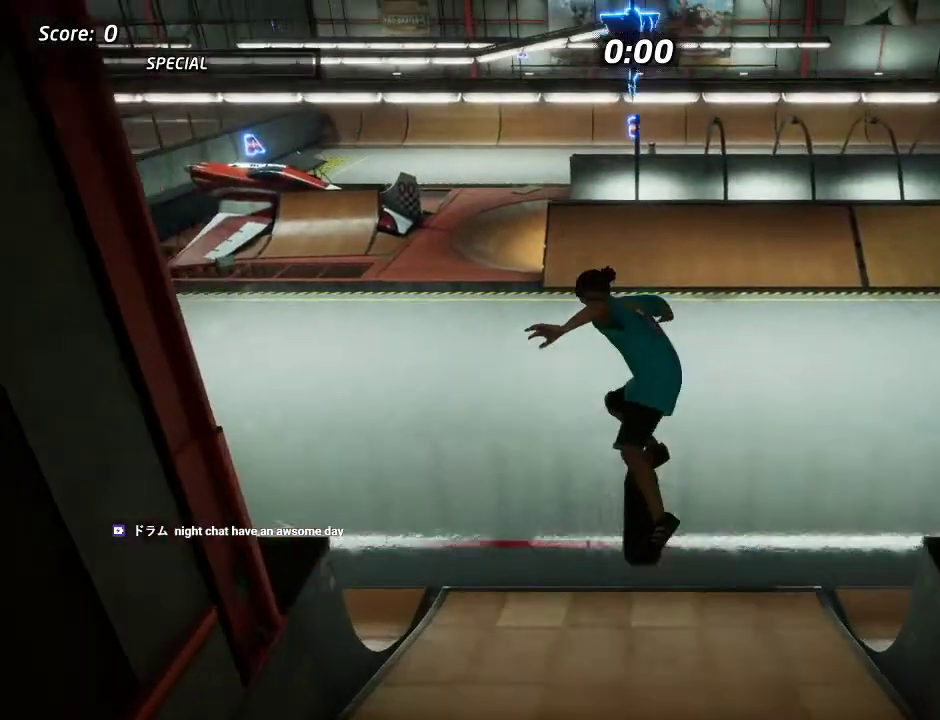
{"buttons": [], "left_stick": "center", "right_stick": "center", "events": [[233, "START", "down"], [383, "START", "up"]]}
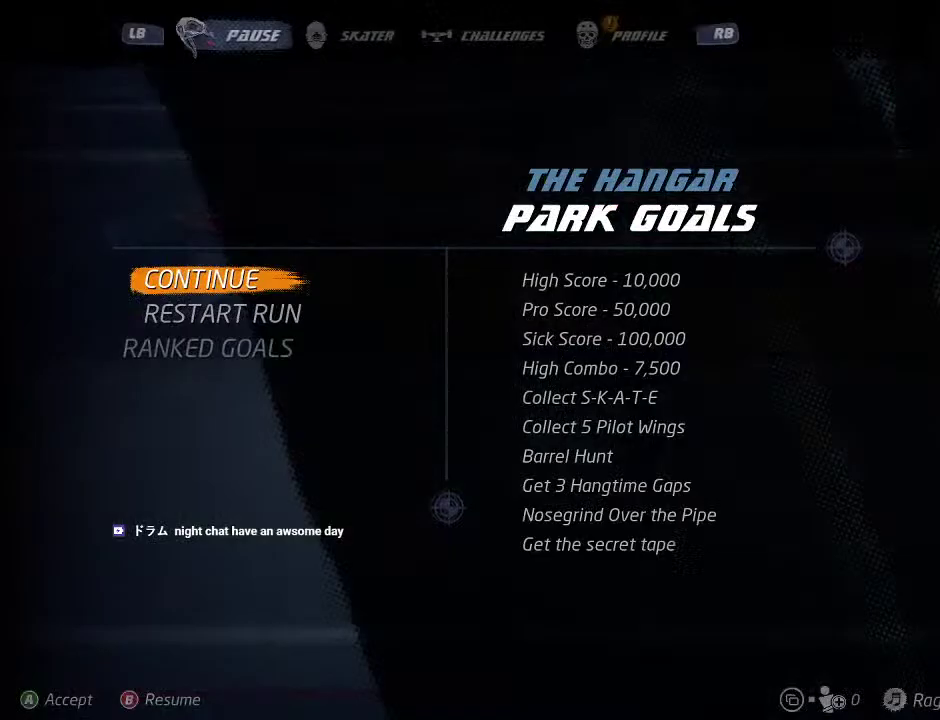
{"buttons": [], "left_stick": "center", "right_stick": "center", "events": [[283, "CROSS", "down"], [367, "CROSS", "up"]]}
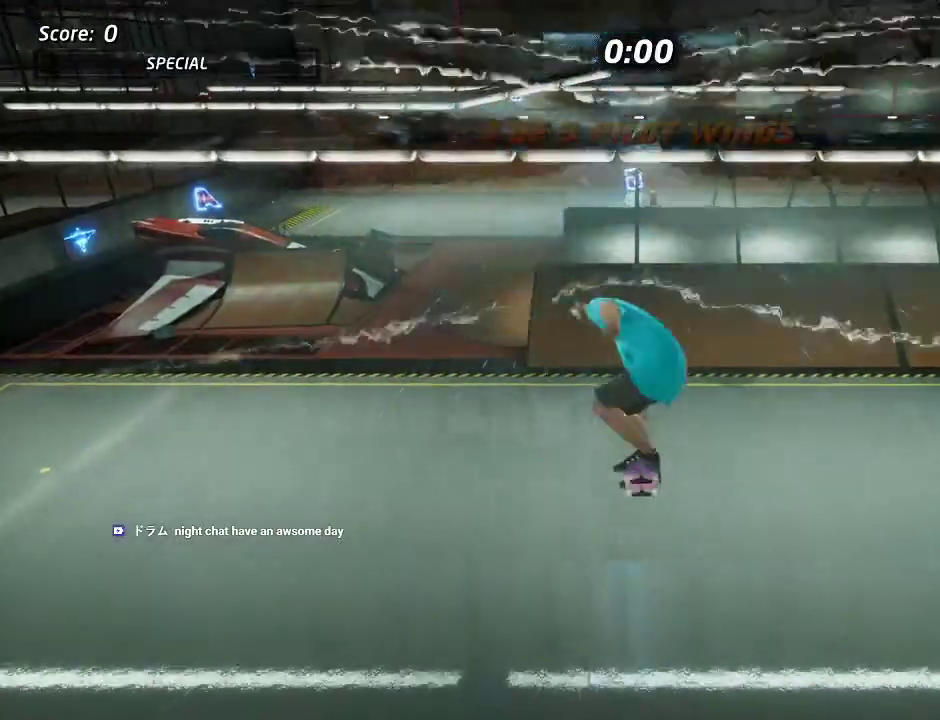
{"buttons": ["CROSS"], "left_stick": "center", "right_stick": "center", "events": [[17, "CROSS", "down"]]}
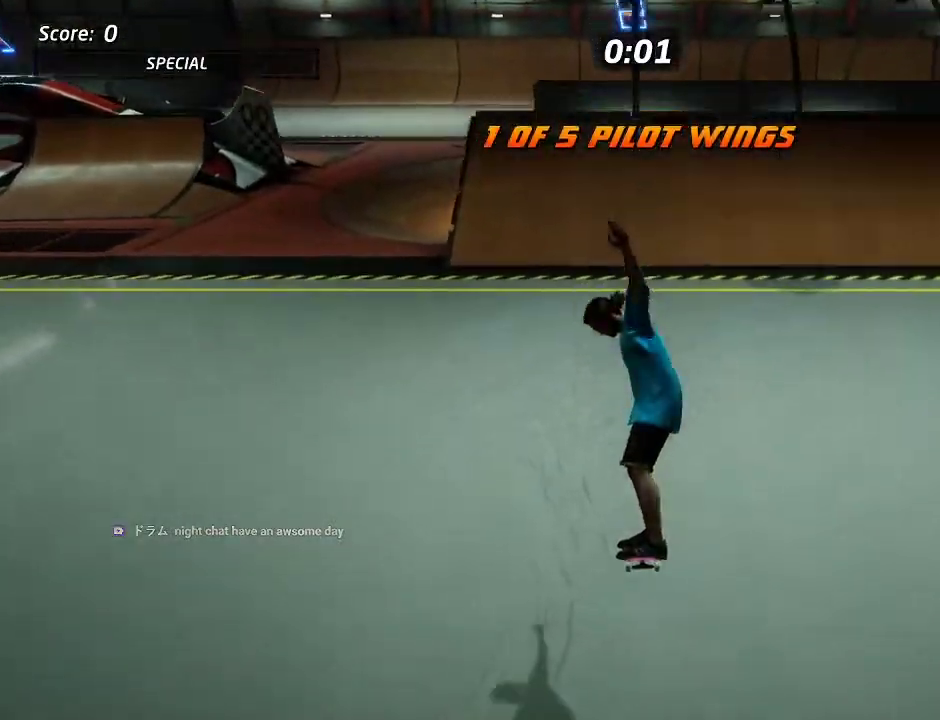
{"buttons": ["CROSS"], "left_stick": "center", "right_stick": "center", "events": []}
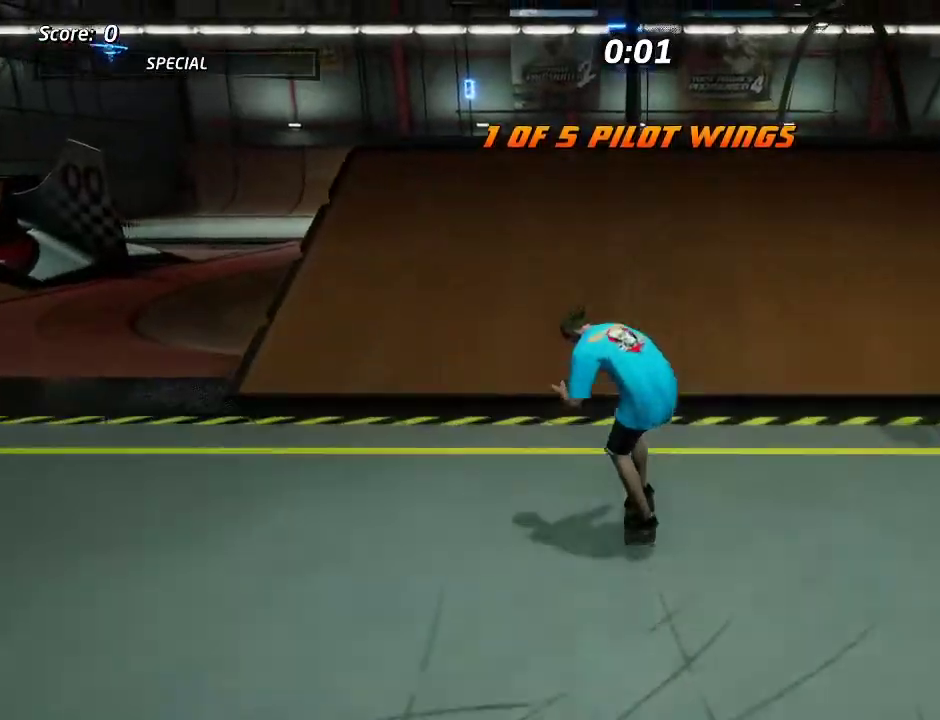
{"buttons": ["DPAD_UP"], "left_stick": "center", "right_stick": "center", "events": [[433, "DPAD_UP", "down"], [450, "CROSS", "up"]]}
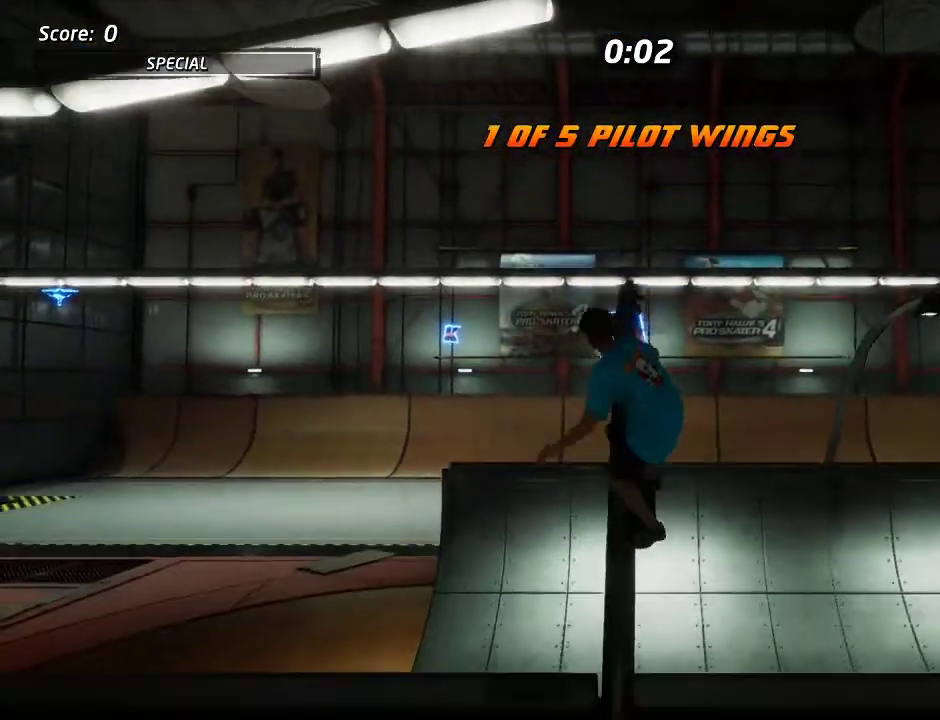
{"buttons": ["TRIANGLE", "DPAD_UP"], "left_stick": "center", "right_stick": "center", "events": [[117, "TRIANGLE", "down"]]}
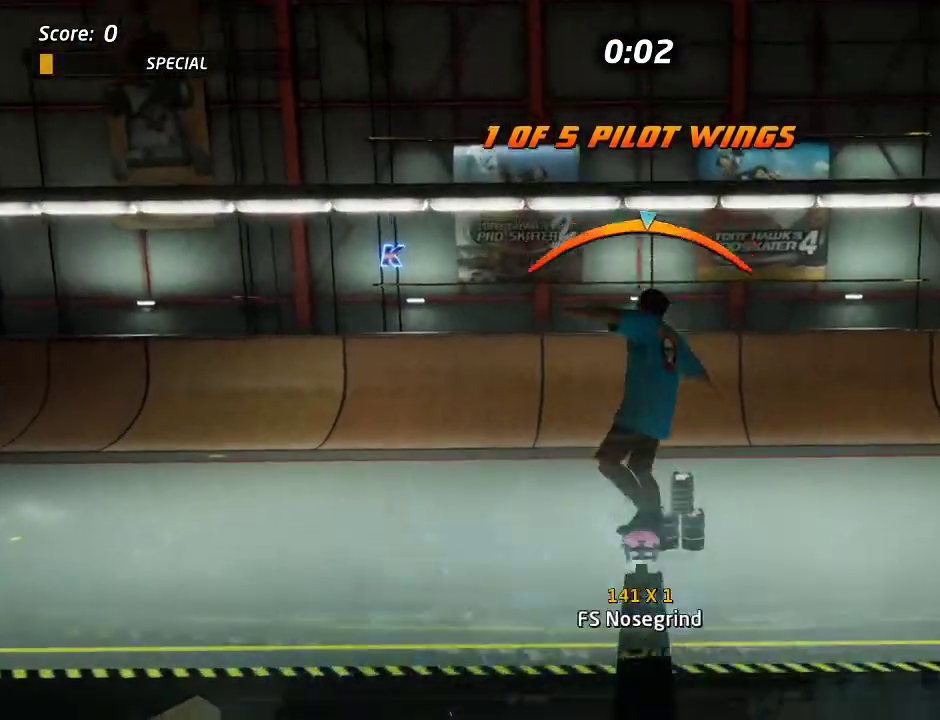
{"buttons": ["CROSS", "DPAD_UP", "DPAD_RIGHT"], "left_stick": "center", "right_stick": "center", "events": [[100, "DPAD_UP", "up"], [167, "TRIANGLE", "up"], [183, "DPAD_DOWN", "down"], [200, "CROSS", "down"], [283, "DPAD_DOWN", "up"], [317, "DPAD_UP", "down"], [417, "DPAD_DOWN", "down"], [417, "DPAD_UP", "up"], [433, "DPAD_RIGHT", "down"], [483, "DPAD_DOWN", "up"], [483, "DPAD_UP", "down"]]}
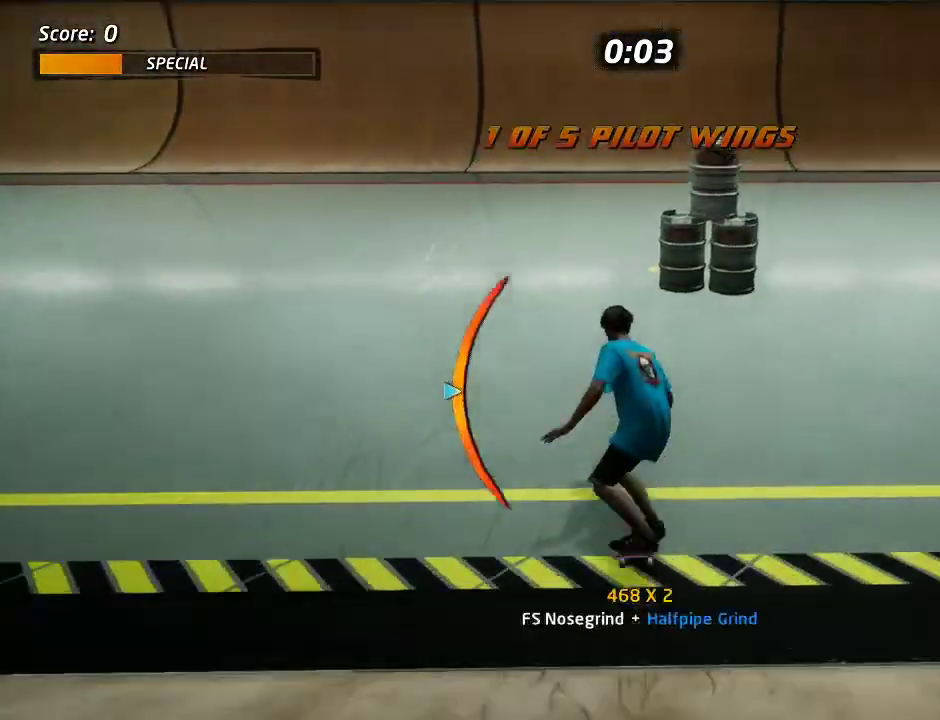
{"buttons": ["CROSS", "DPAD_UP", "DPAD_LEFT"], "left_stick": "center", "right_stick": "center", "events": [[17, "DPAD_RIGHT", "up"], [83, "DPAD_UP", "up"], [150, "DPAD_LEFT", "down"], [183, "DPAD_DOWN", "down"], [467, "DPAD_DOWN", "up"], [483, "DPAD_UP", "down"]]}
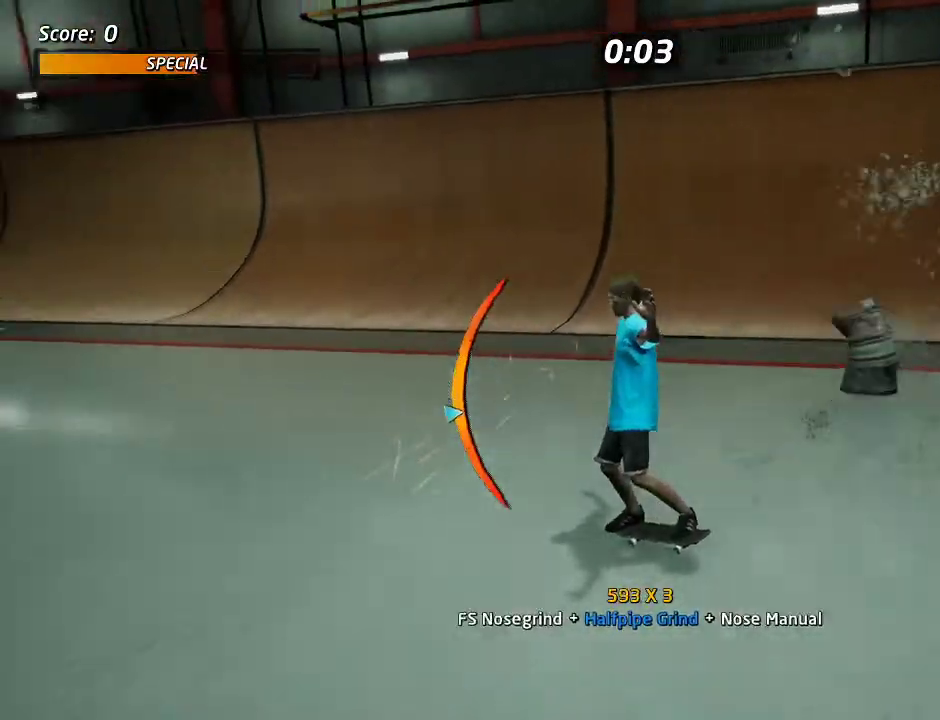
{"buttons": ["CROSS"], "left_stick": "center", "right_stick": "center", "events": [[50, "DPAD_LEFT", "up"], [183, "DPAD_UP", "up"]]}
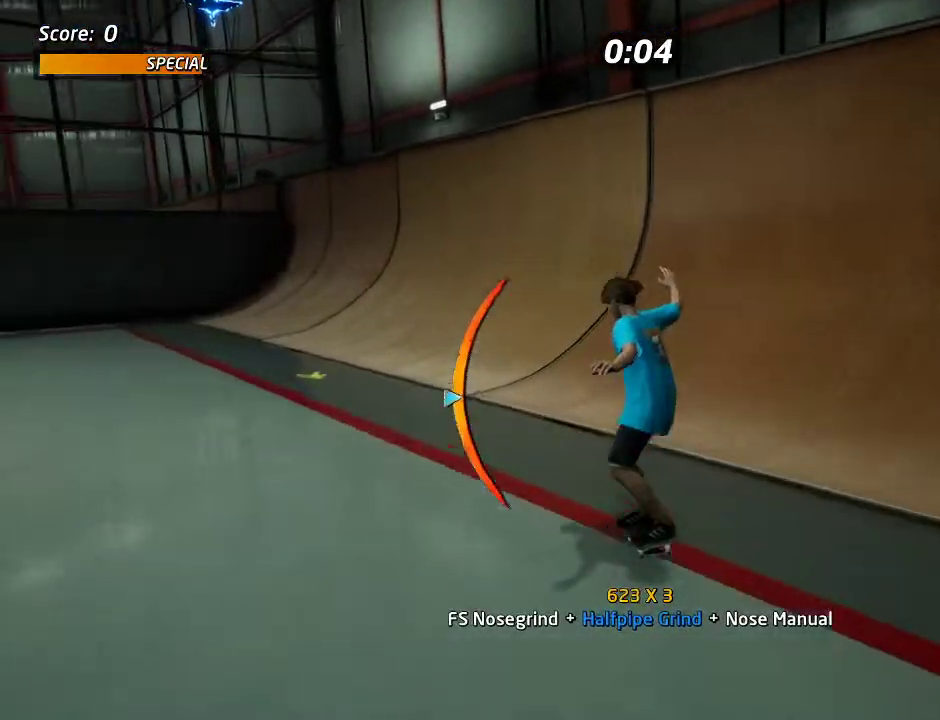
{"buttons": ["CROSS", "DPAD_DOWN", "DPAD_RIGHT"], "left_stick": "center", "right_stick": "center", "events": [[167, "DPAD_RIGHT", "down"], [183, "DPAD_DOWN", "down"]]}
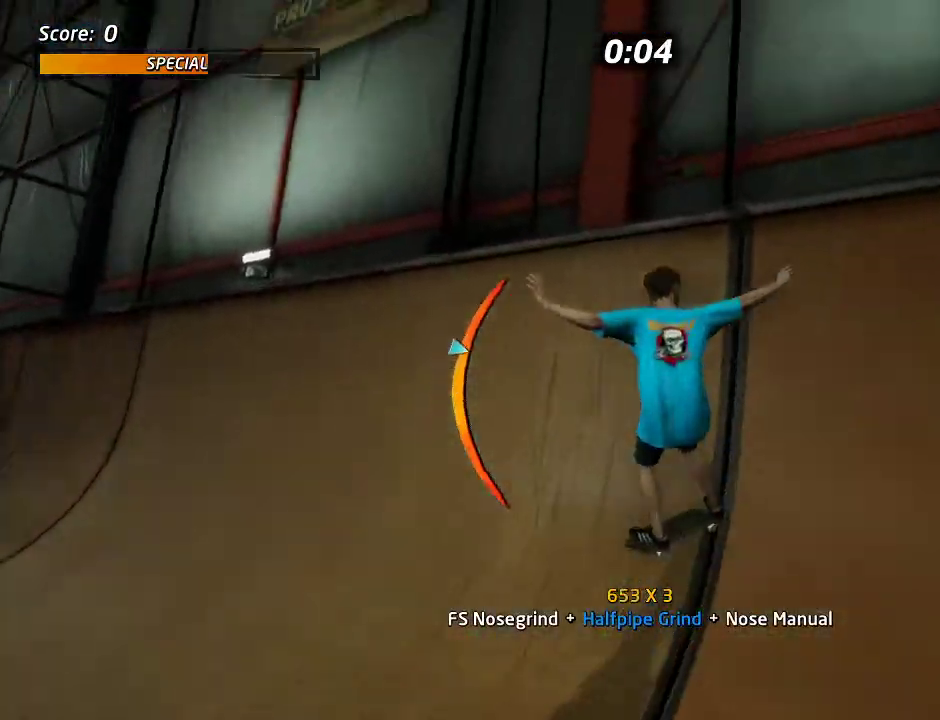
{"buttons": ["R2", "DPAD_RIGHT"], "left_stick": "center", "right_stick": "center", "events": [[33, "CROSS", "up"], [83, "DPAD_DOWN", "up"], [100, "DPAD_RIGHT", "up"], [167, "DPAD_RIGHT", "down"], [183, "SQUARE", "down"], [283, "SQUARE", "up"], [433, "R2", "down"]]}
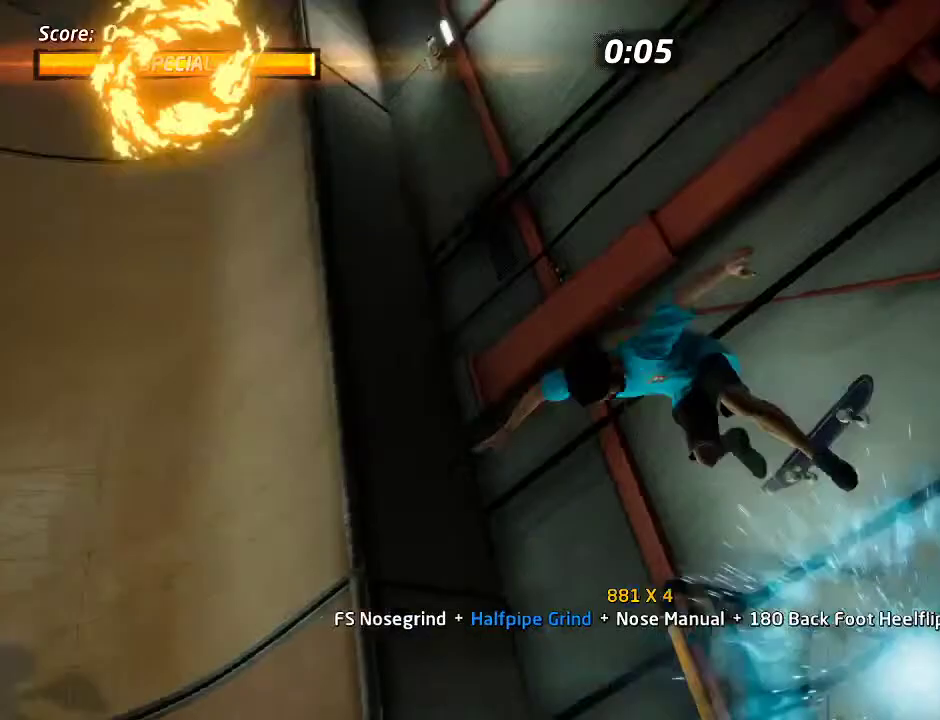
{"buttons": ["DPAD_UP"], "left_stick": "center", "right_stick": "center", "events": [[200, "R2", "up"], [250, "DPAD_RIGHT", "up"], [333, "DPAD_UP", "down"], [417, "DPAD_UP", "up"], [467, "DPAD_UP", "down"]]}
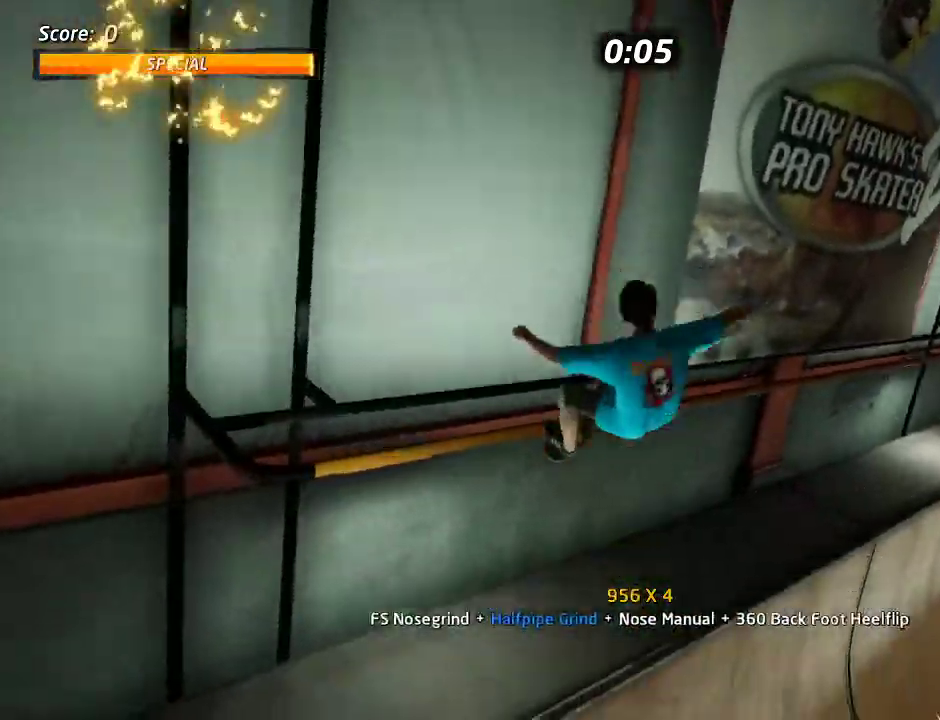
{"buttons": ["DPAD_UP"], "left_stick": "center", "right_stick": "center", "events": [[33, "TRIANGLE", "down"], [200, "DPAD_UP", "up"], [300, "TRIANGLE", "up"], [317, "DPAD_UP", "down"], [333, "CROSS", "down"], [367, "SQUARE", "down"], [383, "CROSS", "up"], [450, "SQUARE", "up"]]}
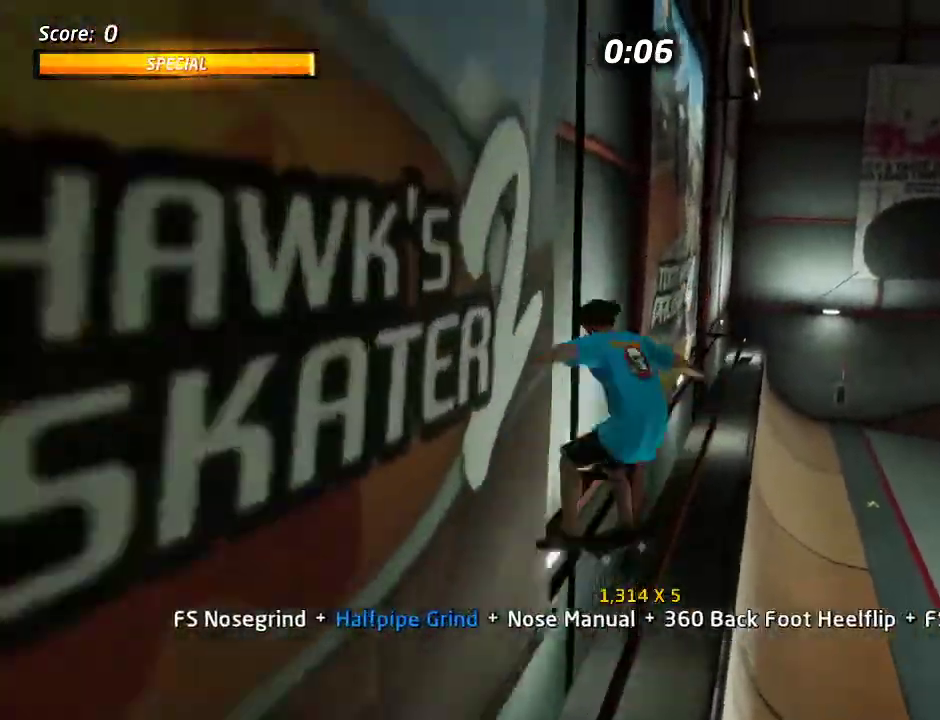
{"buttons": ["DPAD_UP"], "left_stick": "center", "right_stick": "center", "events": [[17, "DPAD_UP", "up"], [150, "DPAD_UP", "down"], [217, "DPAD_UP", "up"], [283, "DPAD_UP", "down"], [350, "DPAD_UP", "up"], [417, "DPAD_UP", "down"]]}
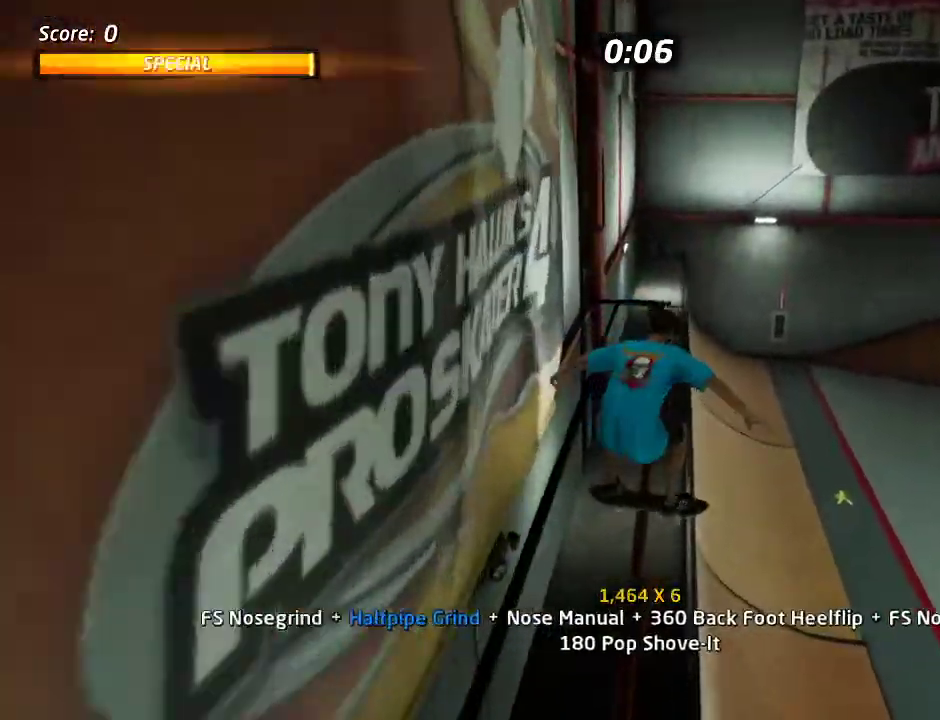
{"buttons": ["CROSS", "DPAD_DOWN", "DPAD_RIGHT"], "left_stick": "center", "right_stick": "center", "events": [[133, "TRIANGLE", "down"], [233, "DPAD_UP", "up"], [333, "CROSS", "down"], [333, "TRIANGLE", "up"], [350, "DPAD_DOWN", "down"], [350, "DPAD_RIGHT", "down"], [400, "R2", "down"], [500, "R2", "up"]]}
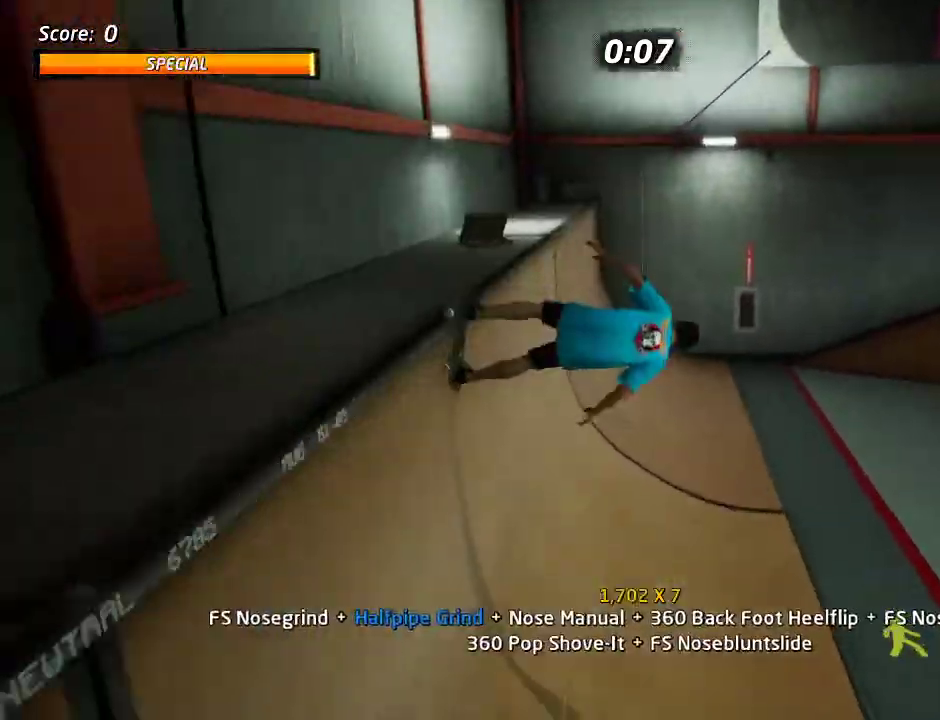
{"buttons": ["CROSS", "DPAD_UP", "DPAD_LEFT"], "left_stick": "center", "right_stick": "center"}